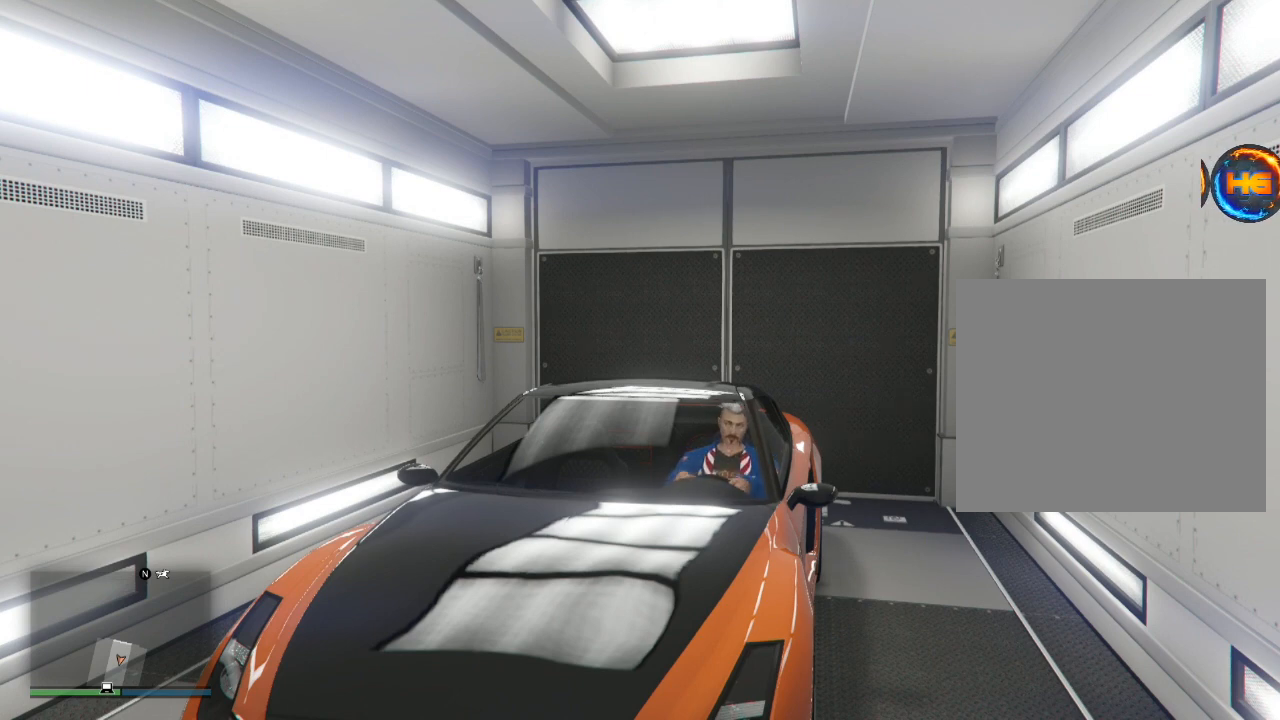
Gameplay with a controller (PlayStation layout); each line is a JSON object with the inputs held at the frame after it. "events" lists button and stick changes between this image and that frame as [ms after this image, input, new state], when the widget could be followed in between. Not read: TOUCHPAD.
{"buttons": [], "left_stick": "center", "right_stick": "center", "events": [[33, "right_stick", "center"]]}
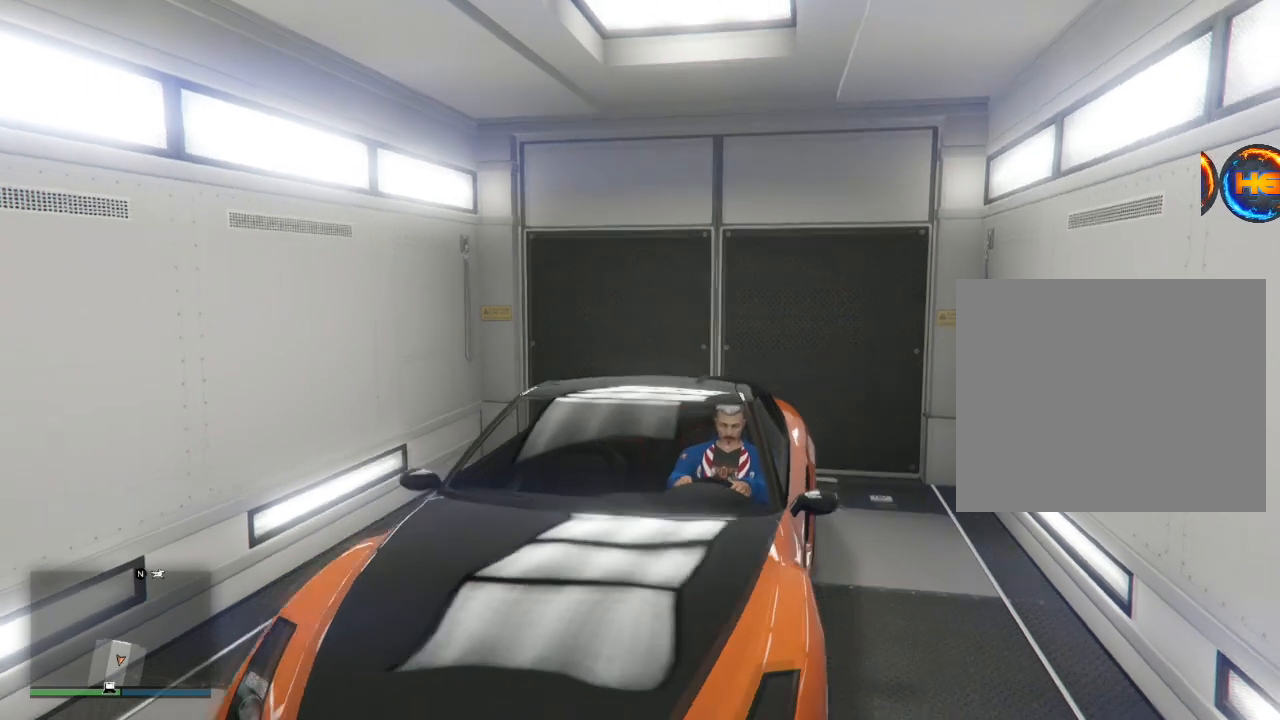
{"buttons": [], "left_stick": "center", "right_stick": "center", "events": [[67, "right_stick", "up-right"], [201, "right_stick", "center"]]}
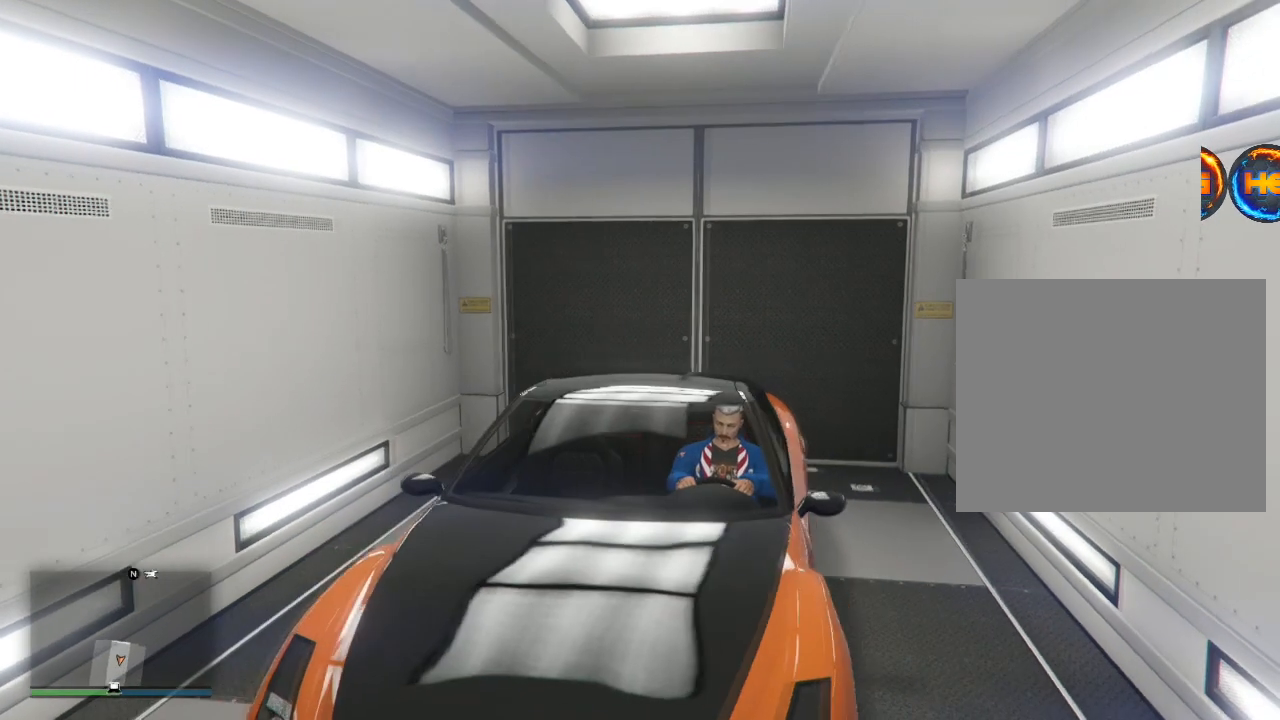
{"buttons": [], "left_stick": "center", "right_stick": "left", "events": [[33, "right_stick", "right"], [300, "right_stick", "center"], [500, "right_stick", "left"]]}
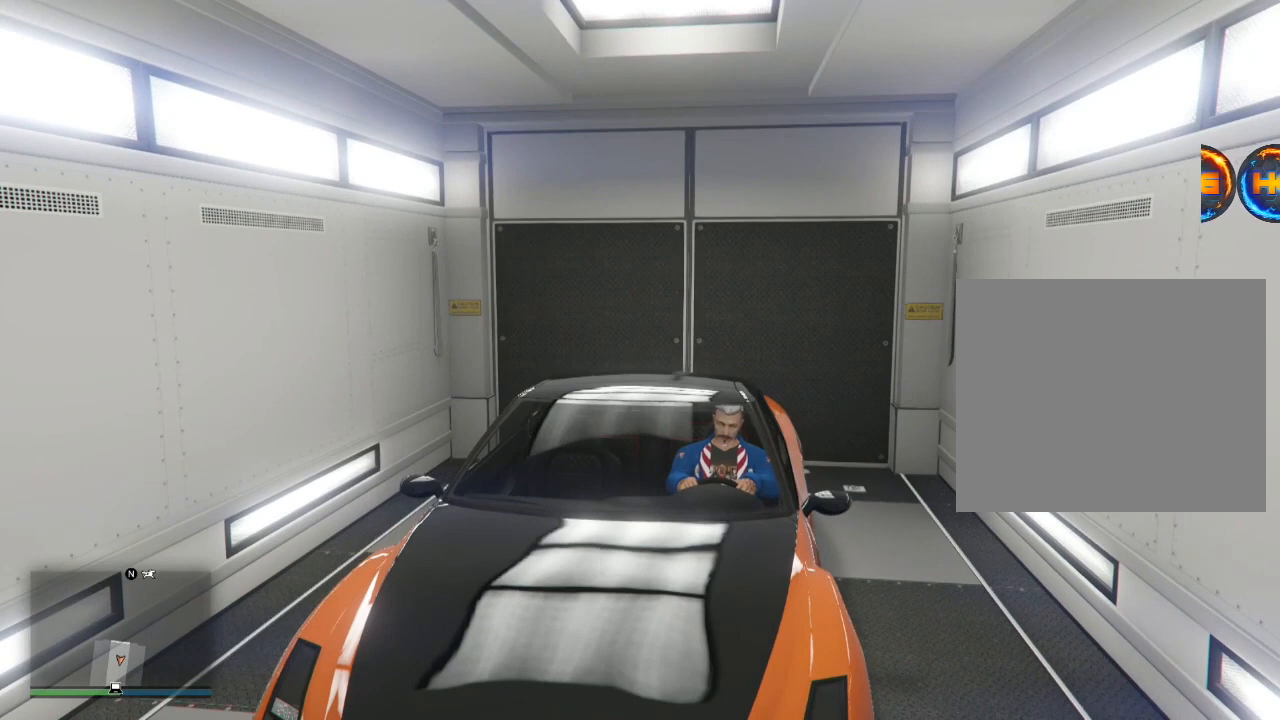
{"buttons": [], "left_stick": "center", "right_stick": "right", "events": [[301, "right_stick", "center"], [367, "right_stick", "right"]]}
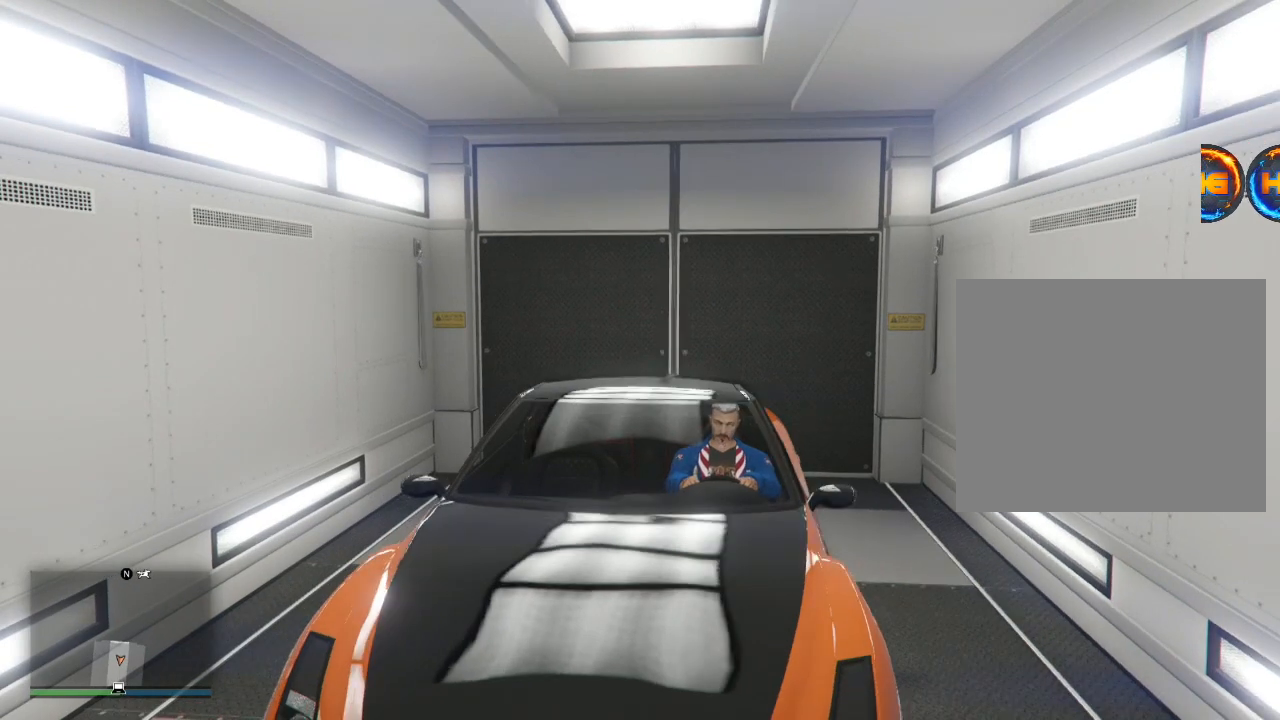
{"buttons": [], "left_stick": "center", "right_stick": "center", "events": [[100, "right_stick", "center"]]}
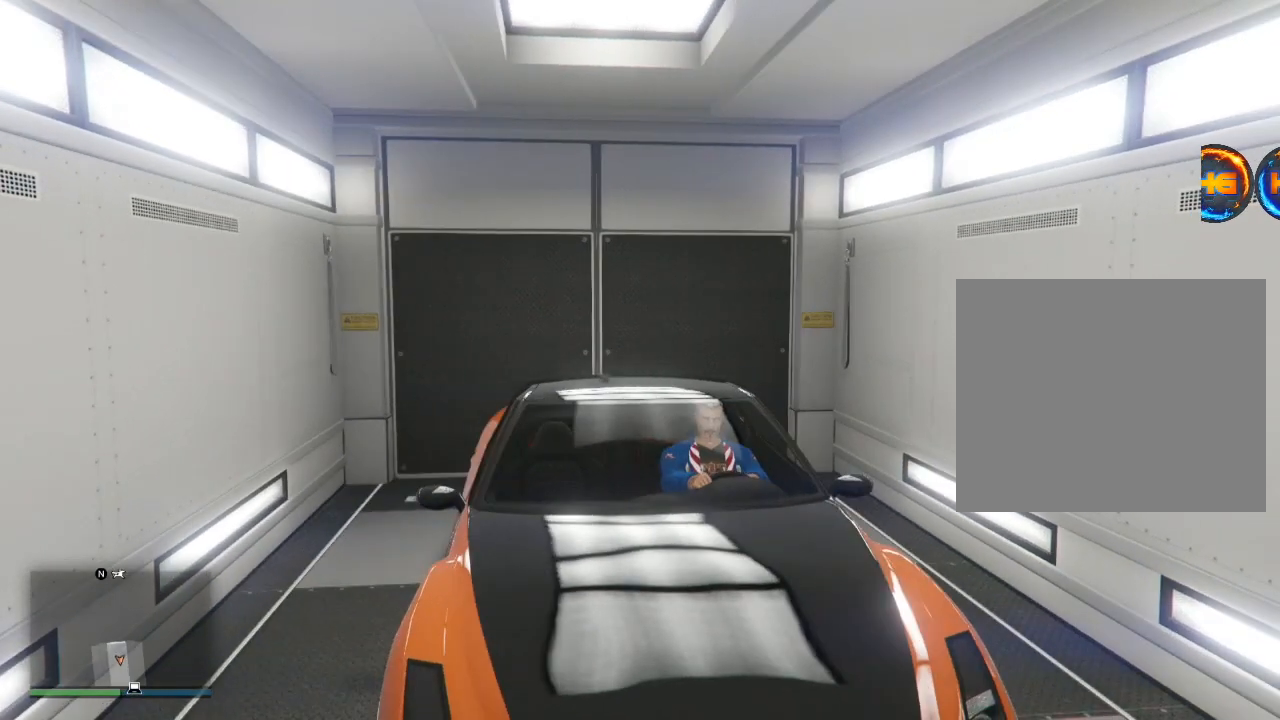
{"buttons": [], "left_stick": "center", "right_stick": "center", "events": [[267, "right_stick", "left"], [468, "right_stick", "center"]]}
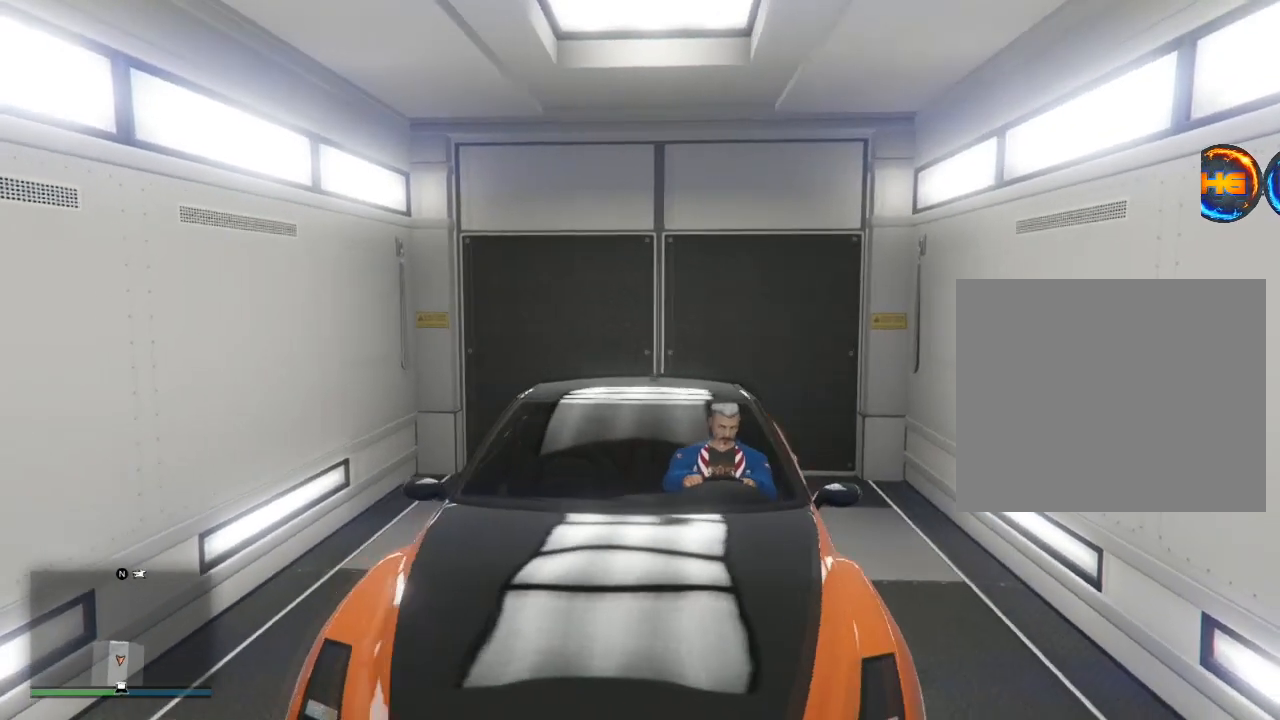
{"buttons": [], "left_stick": "center", "right_stick": "left", "events": [[500, "right_stick", "left"]]}
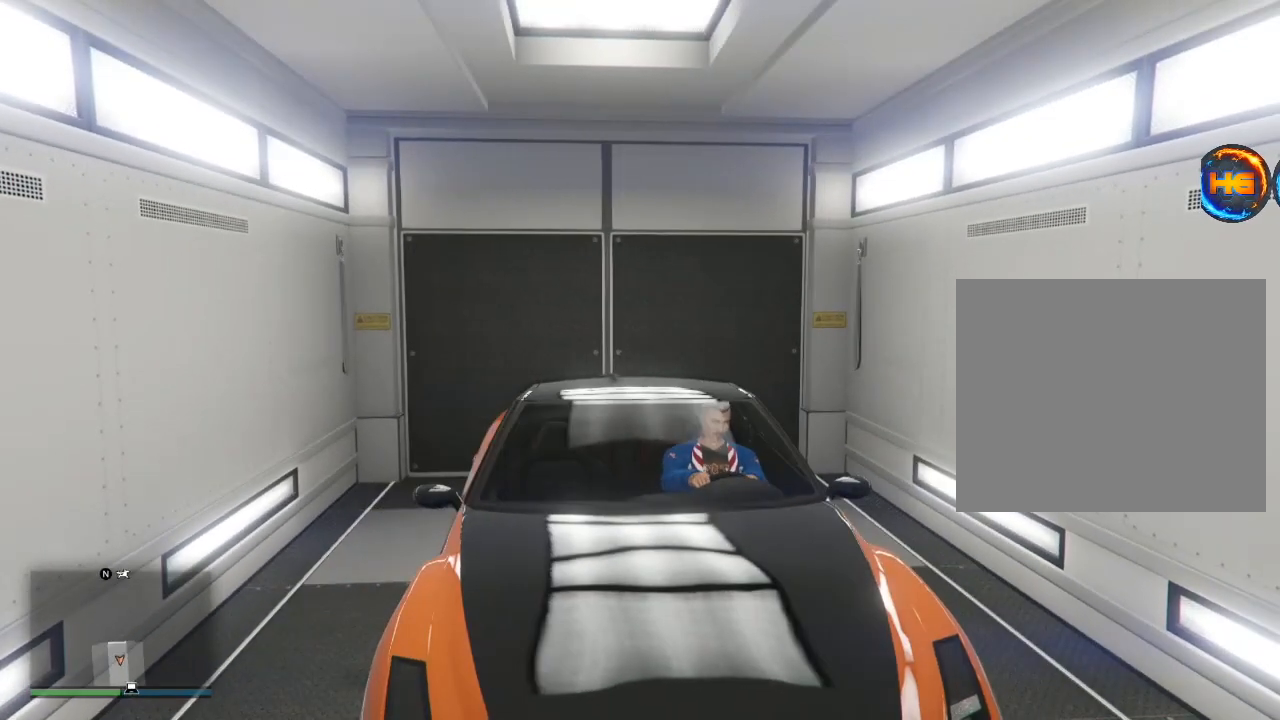
{"buttons": [], "left_stick": "center", "right_stick": "center", "events": [[101, "right_stick", "center"]]}
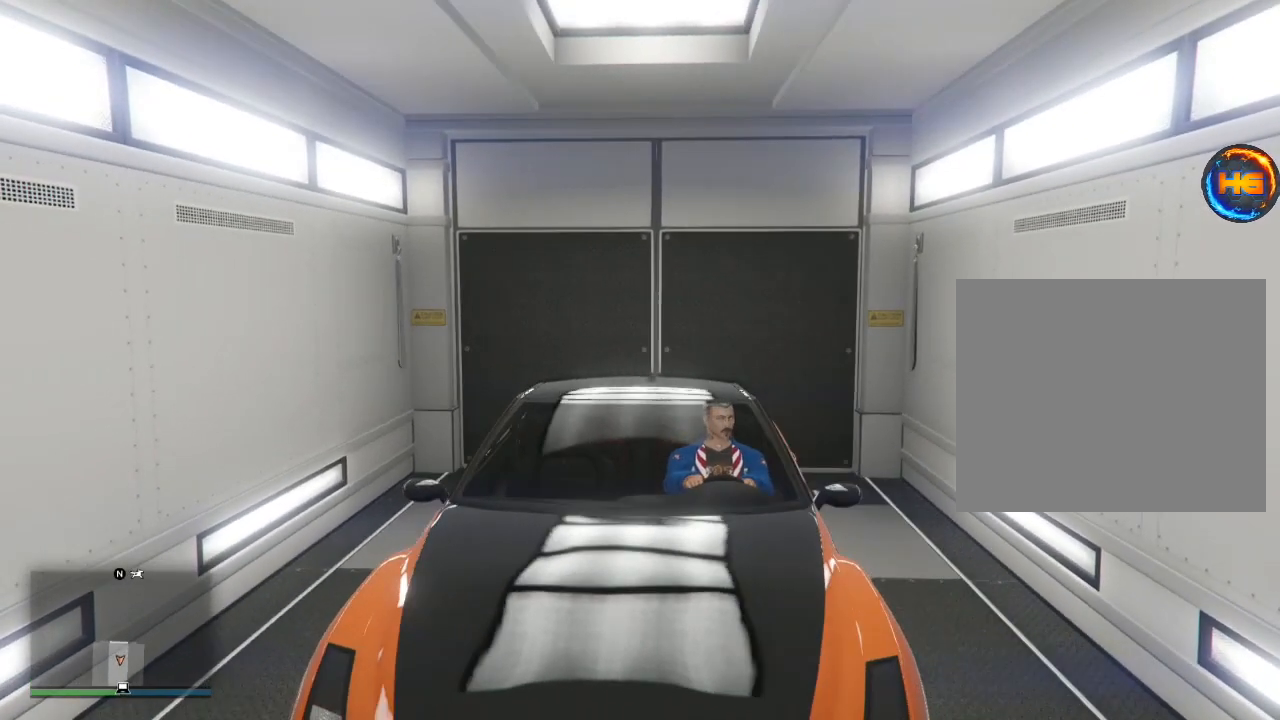
{"buttons": [], "left_stick": "center", "right_stick": "center", "events": []}
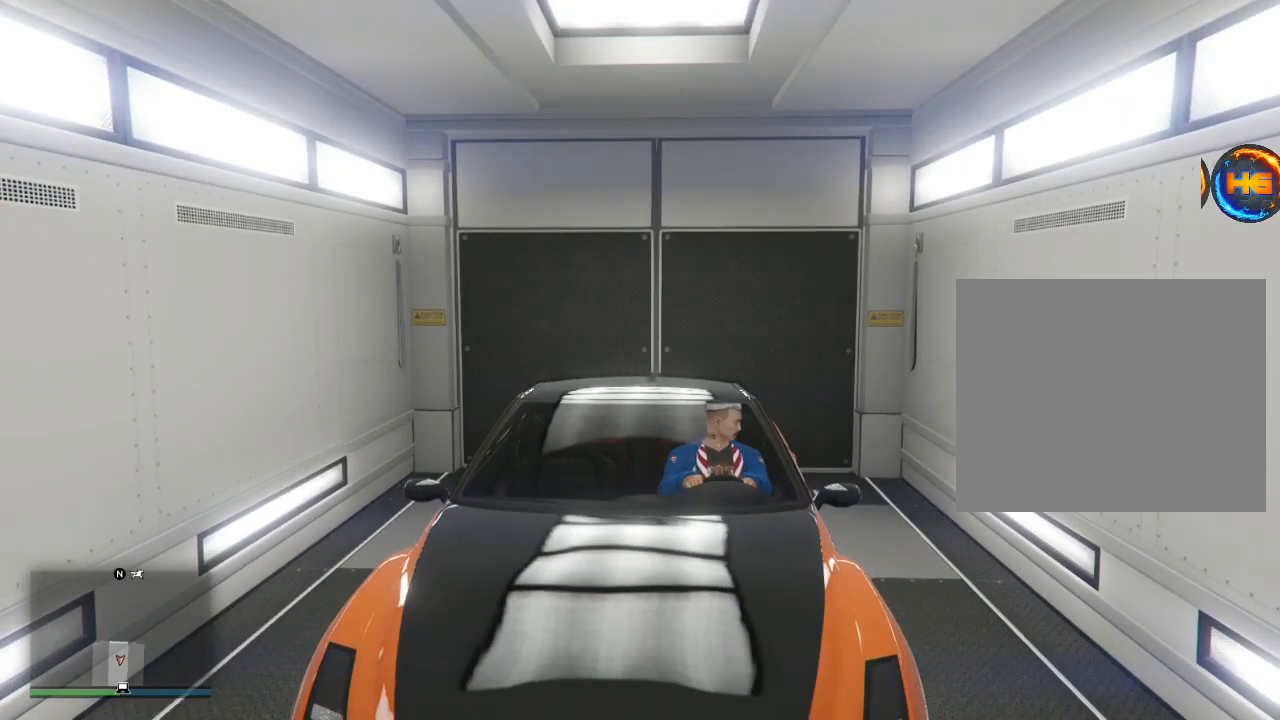
{"buttons": ["START"], "left_stick": "center", "right_stick": "center", "events": [[367, "START", "down"]]}
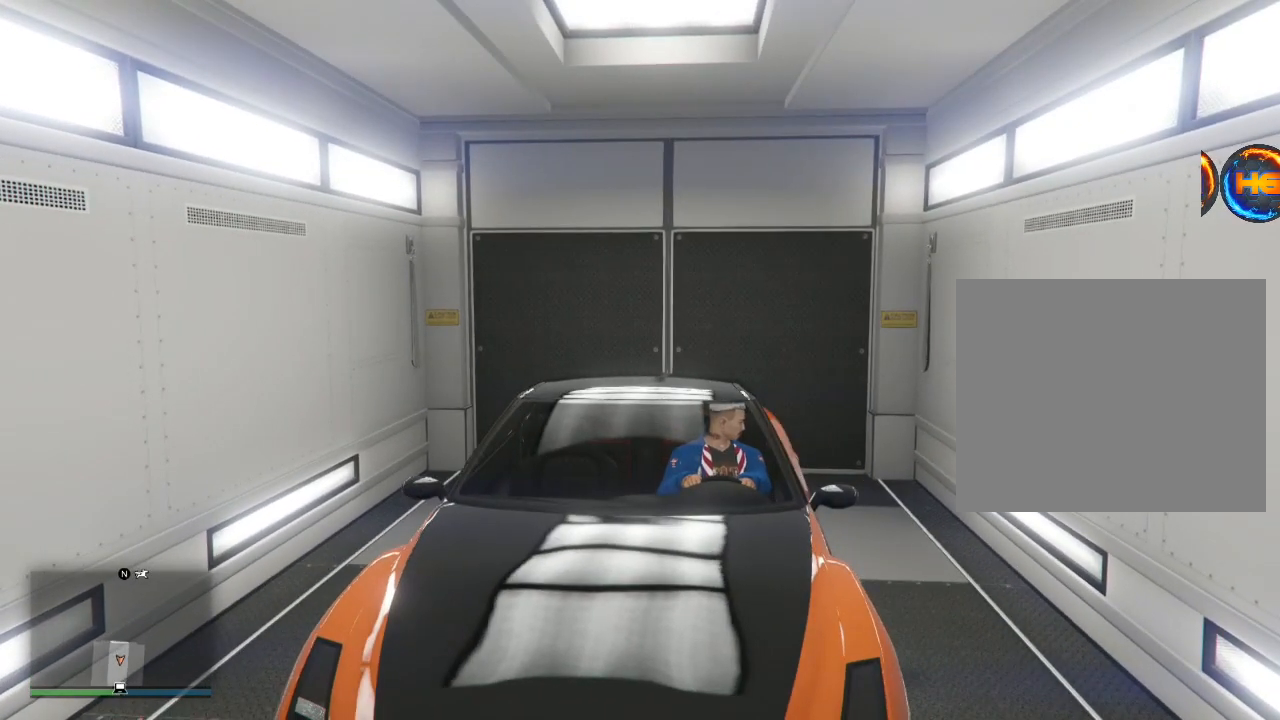
{"buttons": [], "left_stick": "center", "right_stick": "center", "events": [[33, "START", "up"]]}
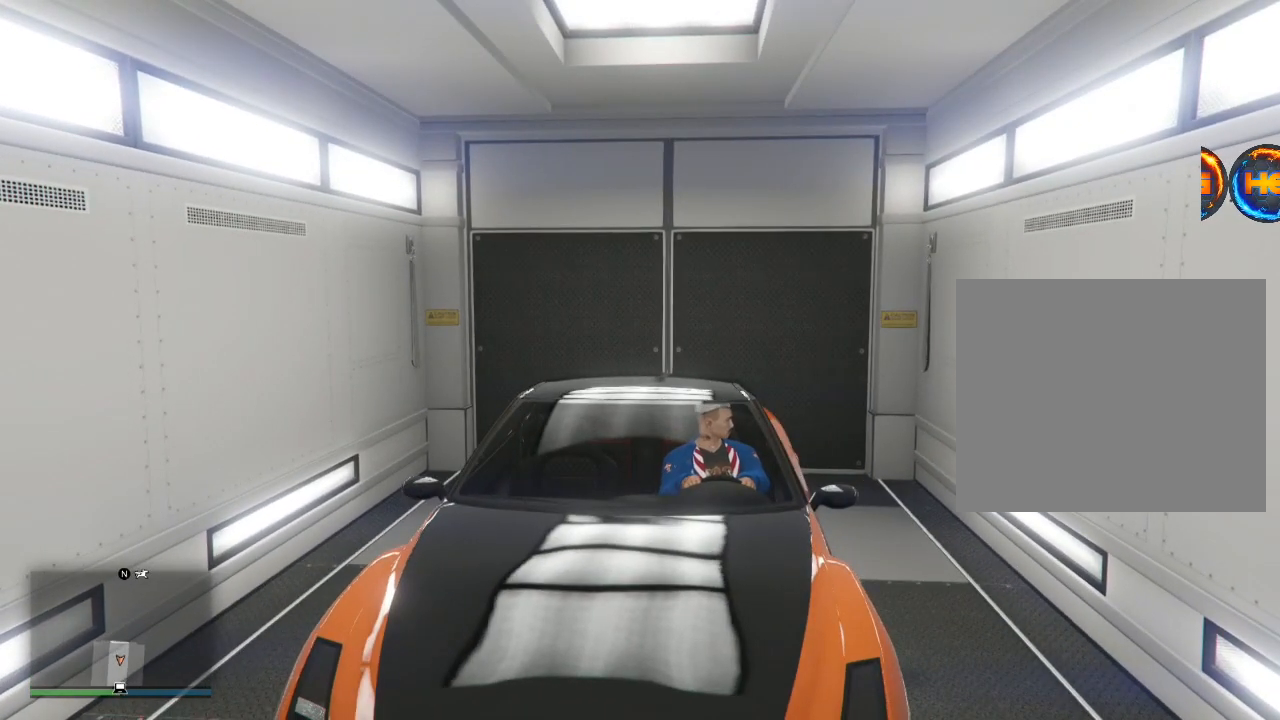
{"buttons": [], "left_stick": "center", "right_stick": "center", "events": [[34, "R1", "down"], [167, "R1", "up"]]}
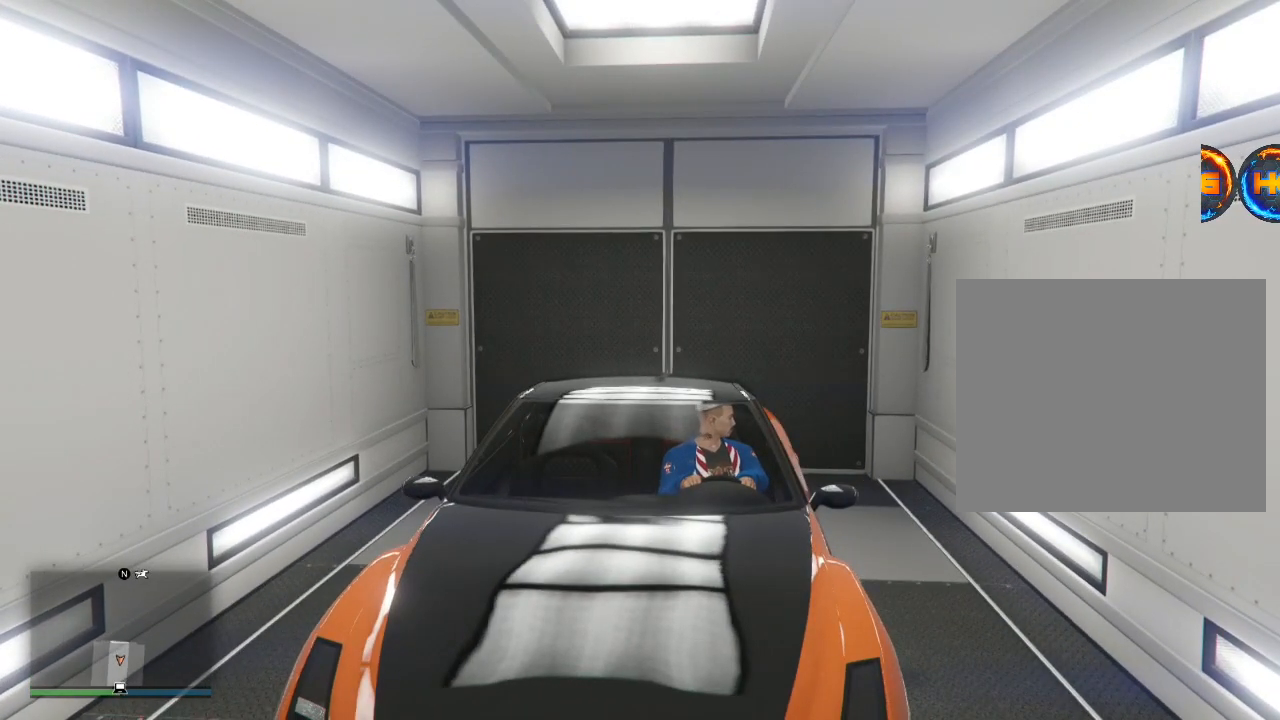
{"buttons": [], "left_stick": "center", "right_stick": "center", "events": []}
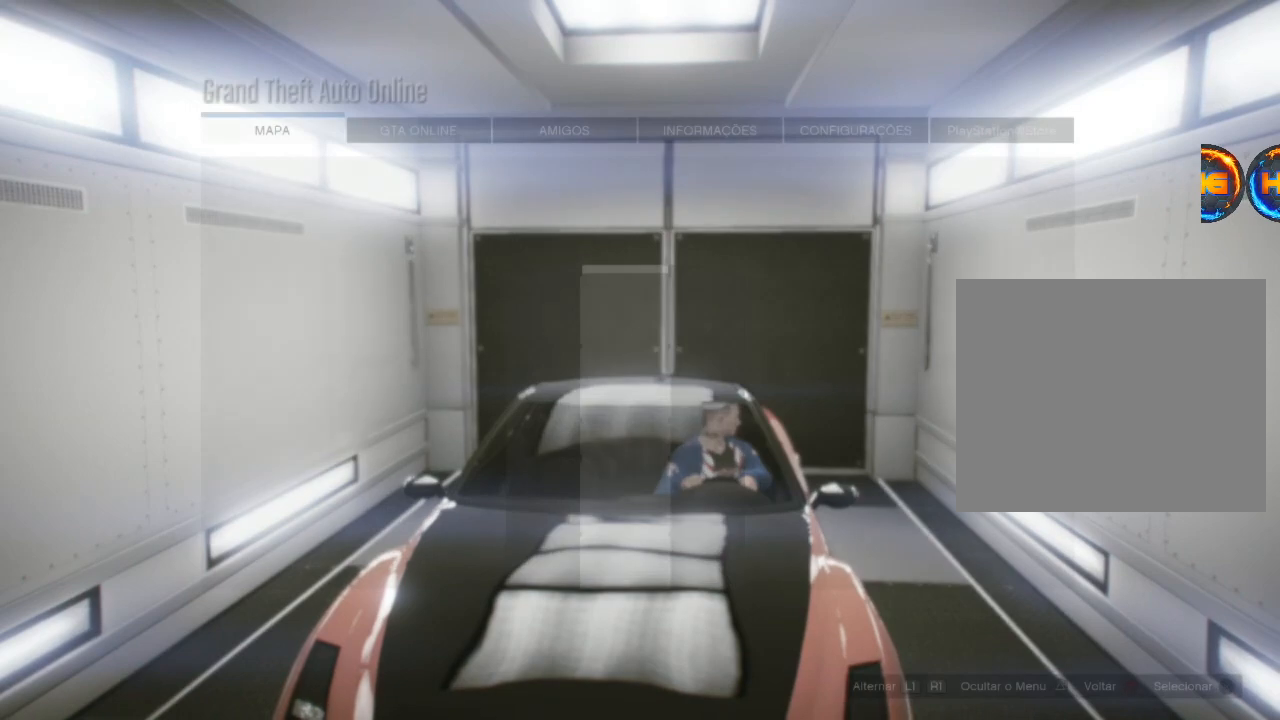
{"buttons": [], "left_stick": "center", "right_stick": "center", "events": [[67, "CROSS", "down"], [200, "CROSS", "up"]]}
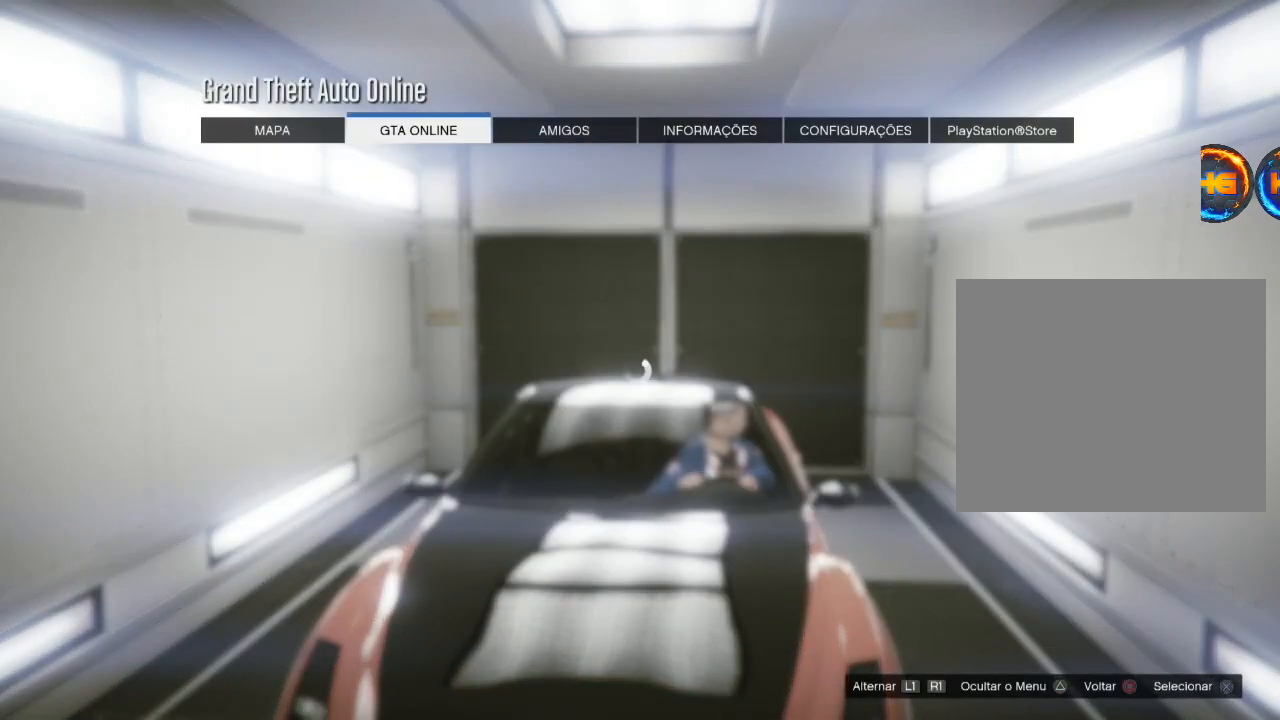
{"buttons": ["DPAD_DOWN"], "left_stick": "center", "right_stick": "center", "events": [[367, "DPAD_DOWN", "down"]]}
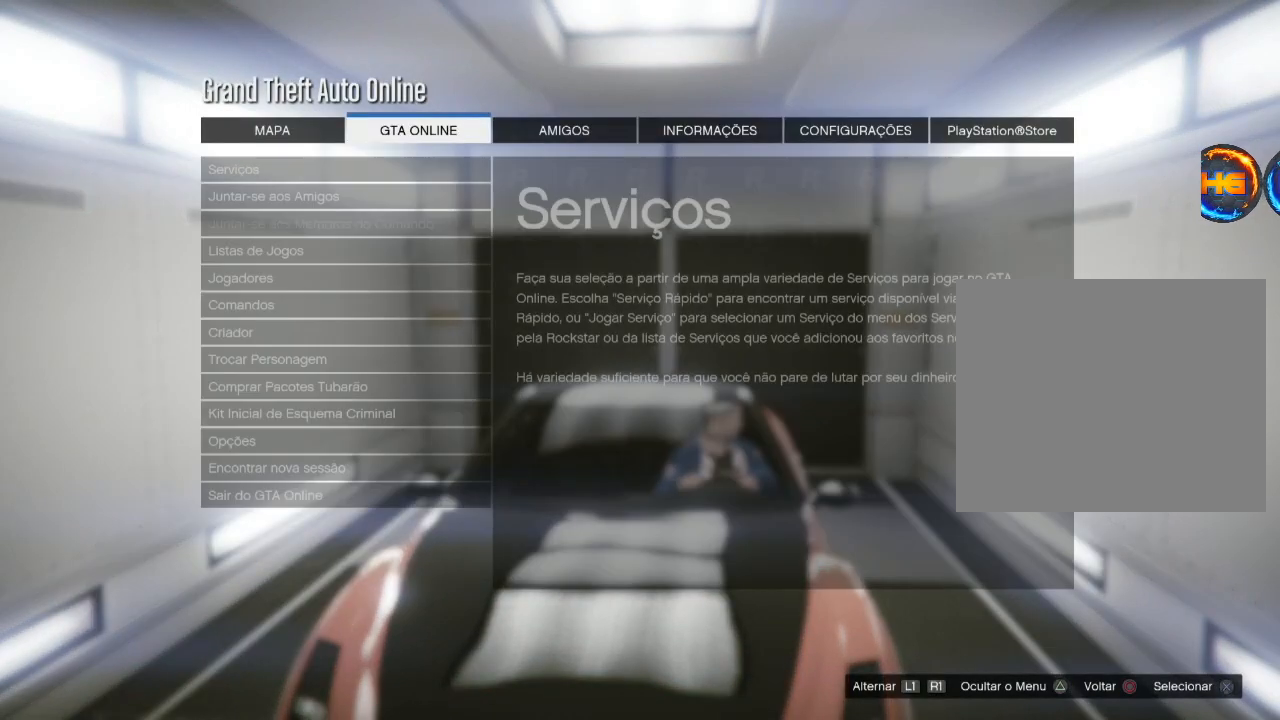
{"buttons": [], "left_stick": "center", "right_stick": "center", "events": [[33, "DPAD_DOWN", "up"], [133, "DPAD_DOWN", "down"], [267, "DPAD_DOWN", "up"], [334, "DPAD_DOWN", "down"], [467, "DPAD_DOWN", "up"]]}
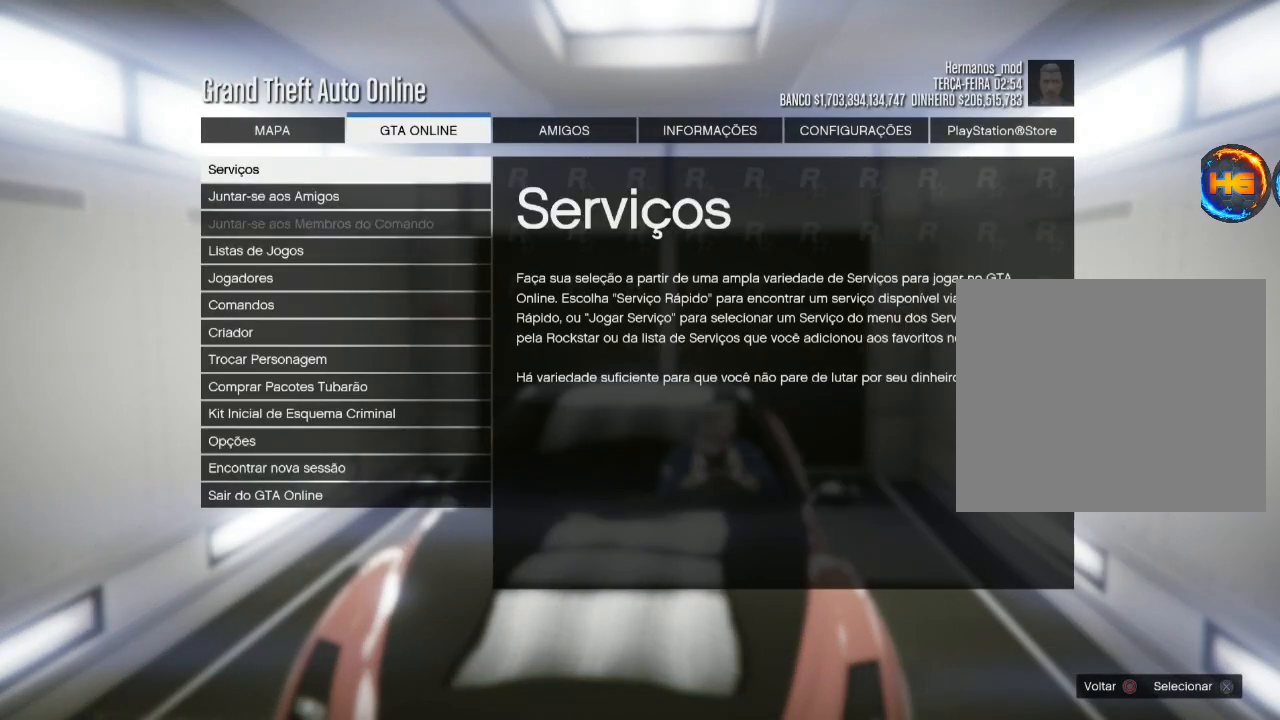
{"buttons": ["DPAD_DOWN"], "left_stick": "center", "right_stick": "center", "events": [[33, "DPAD_DOWN", "down"], [166, "DPAD_DOWN", "up"], [233, "DPAD_DOWN", "down"], [367, "DPAD_DOWN", "up"], [433, "DPAD_DOWN", "down"]]}
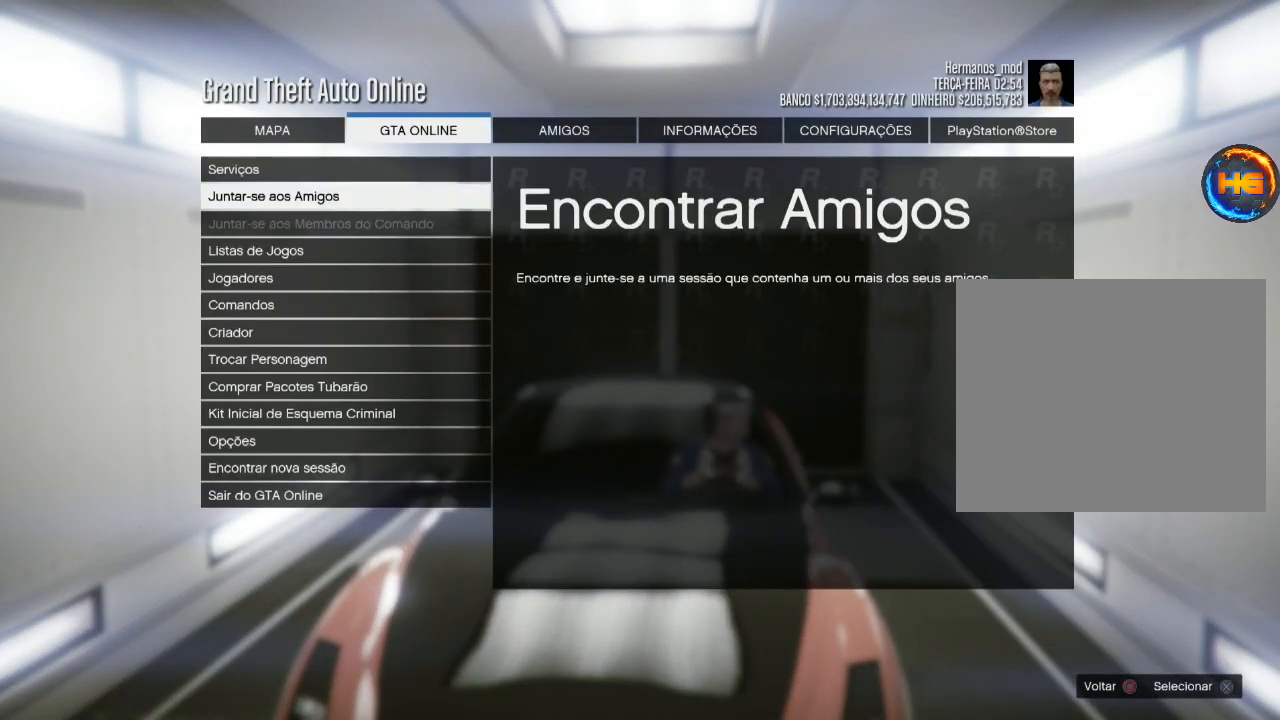
{"buttons": [], "left_stick": "center", "right_stick": "center", "events": [[67, "DPAD_DOWN", "up"], [134, "DPAD_DOWN", "down"], [267, "DPAD_DOWN", "up"], [334, "DPAD_DOWN", "down"], [467, "DPAD_DOWN", "up"]]}
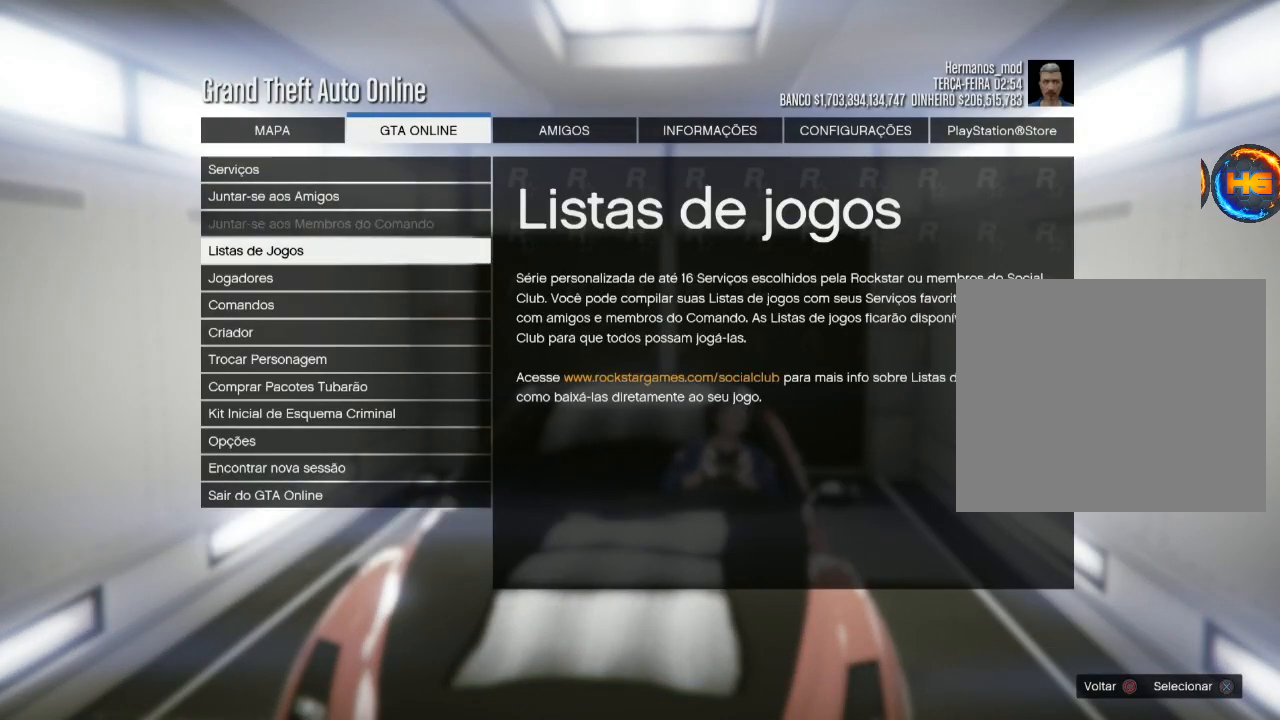
{"buttons": [], "left_stick": "center", "right_stick": "center", "events": [[66, "DPAD_DOWN", "down"], [200, "DPAD_DOWN", "up"]]}
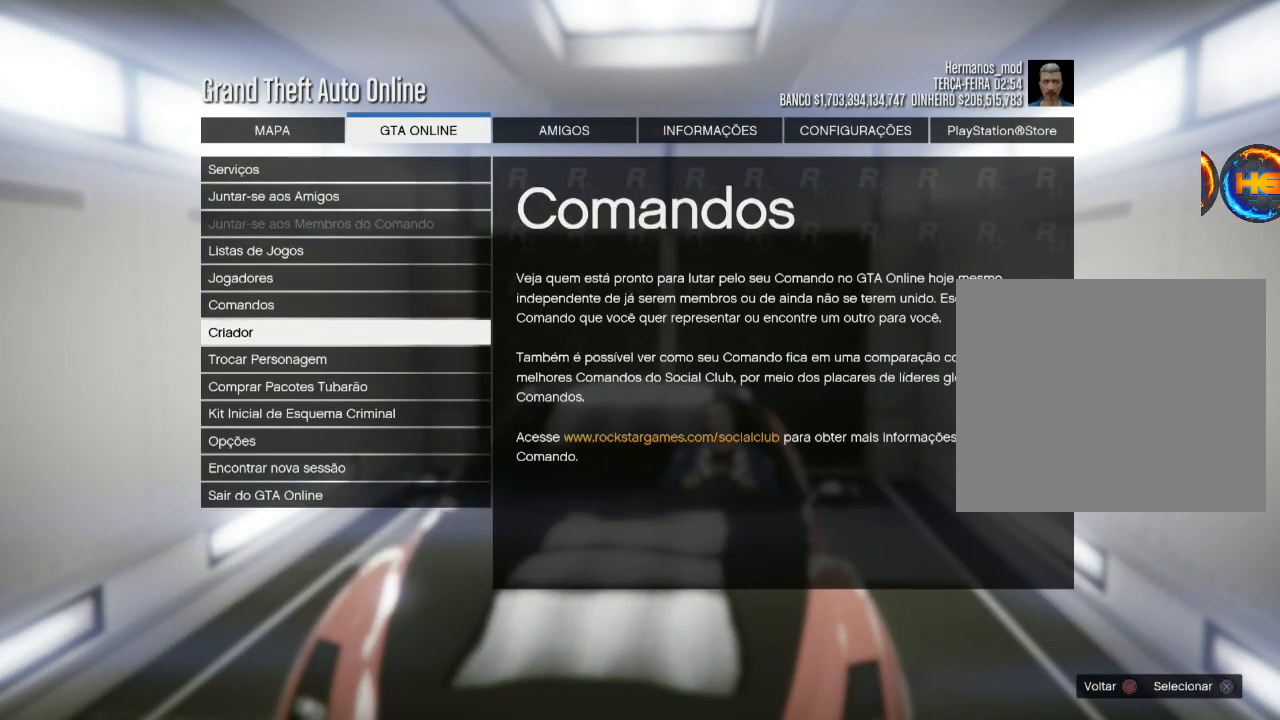
{"buttons": [], "left_stick": "center", "right_stick": "center", "events": [[100, "CROSS", "down"], [234, "CROSS", "up"]]}
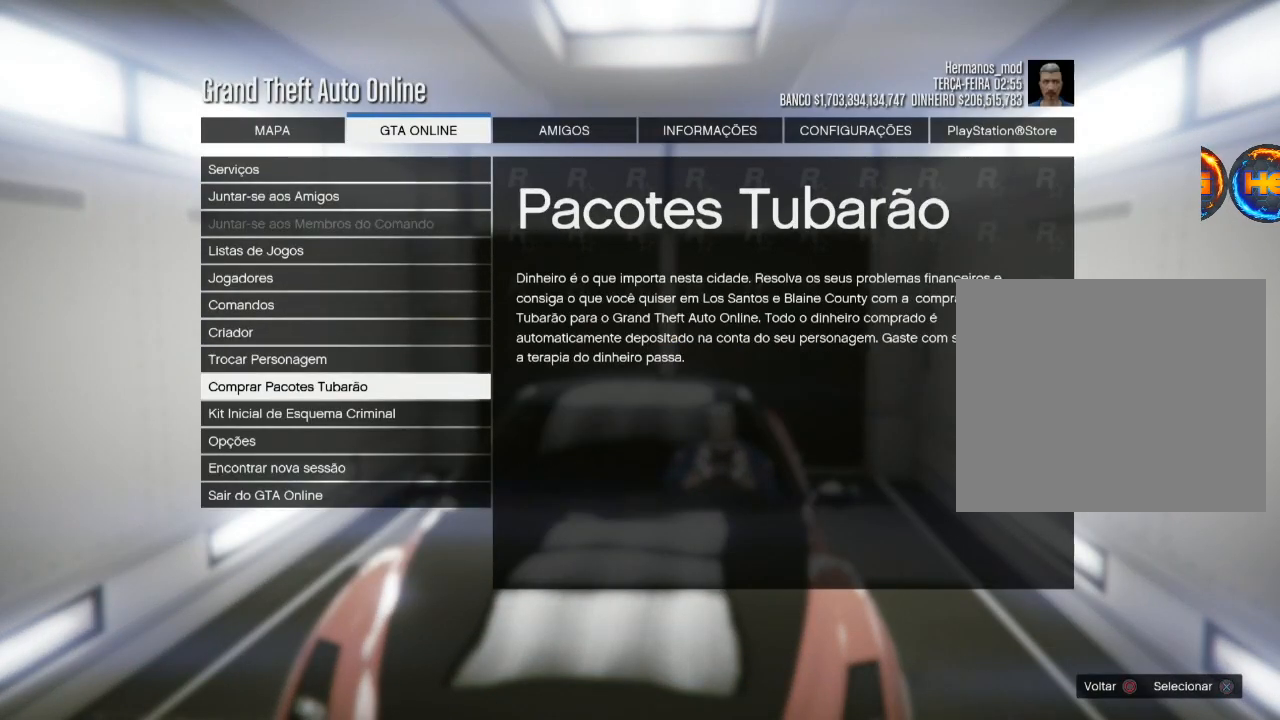
{"buttons": [], "left_stick": "center", "right_stick": "center", "events": []}
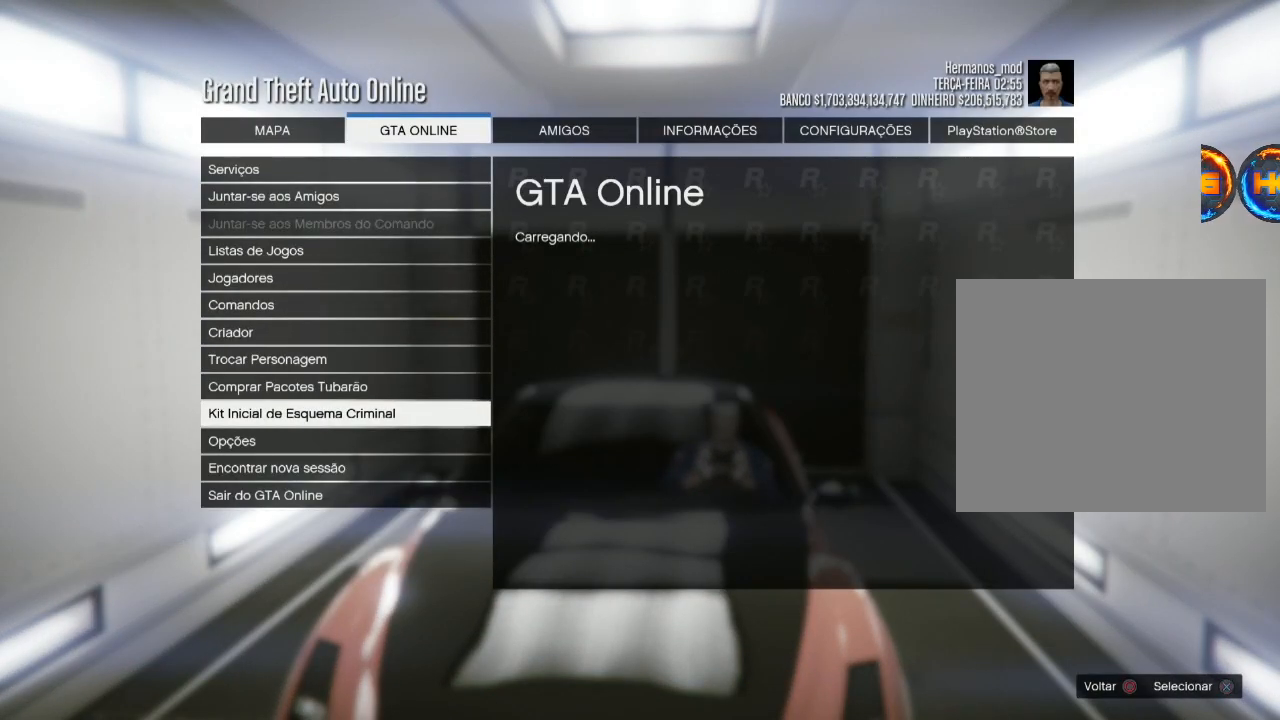
{"buttons": [], "left_stick": "down", "right_stick": "center", "events": [[100, "left_stick", "down"]]}
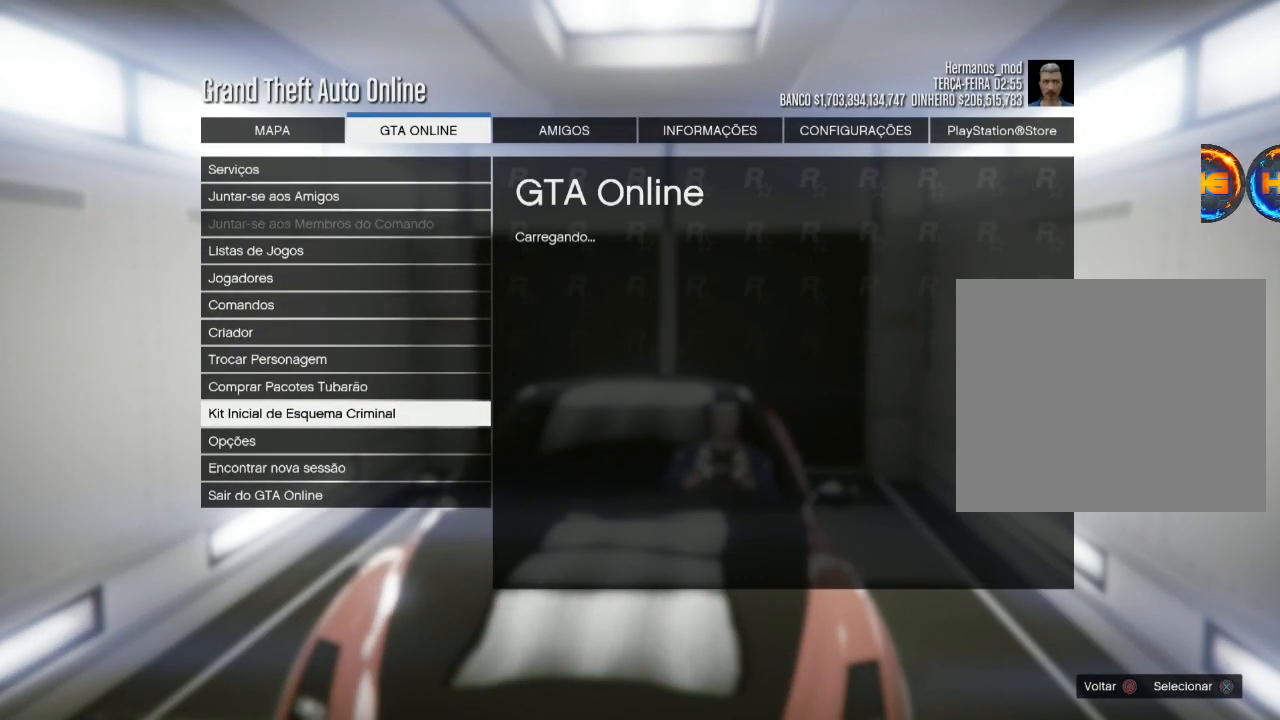
{"buttons": [], "left_stick": "center", "right_stick": "center", "events": [[66, "left_stick", "center"], [367, "left_stick", "up"], [467, "left_stick", "center"]]}
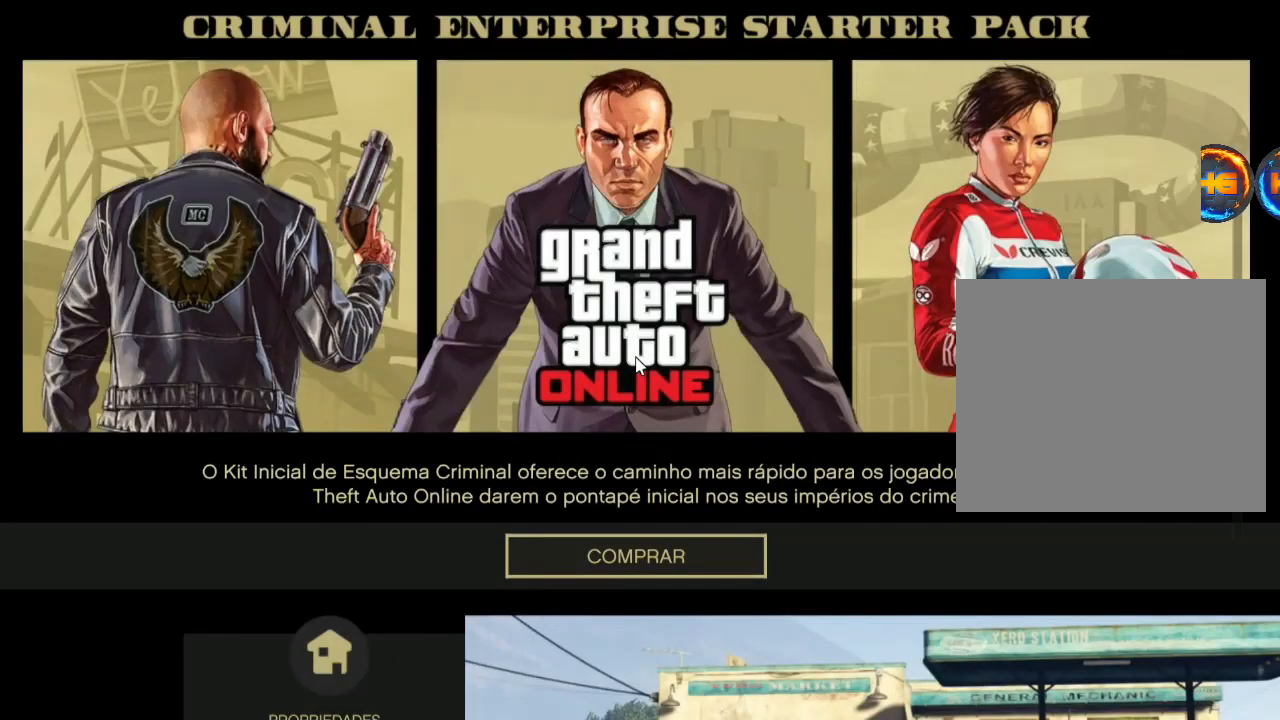
{"buttons": [], "left_stick": "center", "right_stick": "center", "events": [[300, "left_stick", "down"], [367, "left_stick", "center"]]}
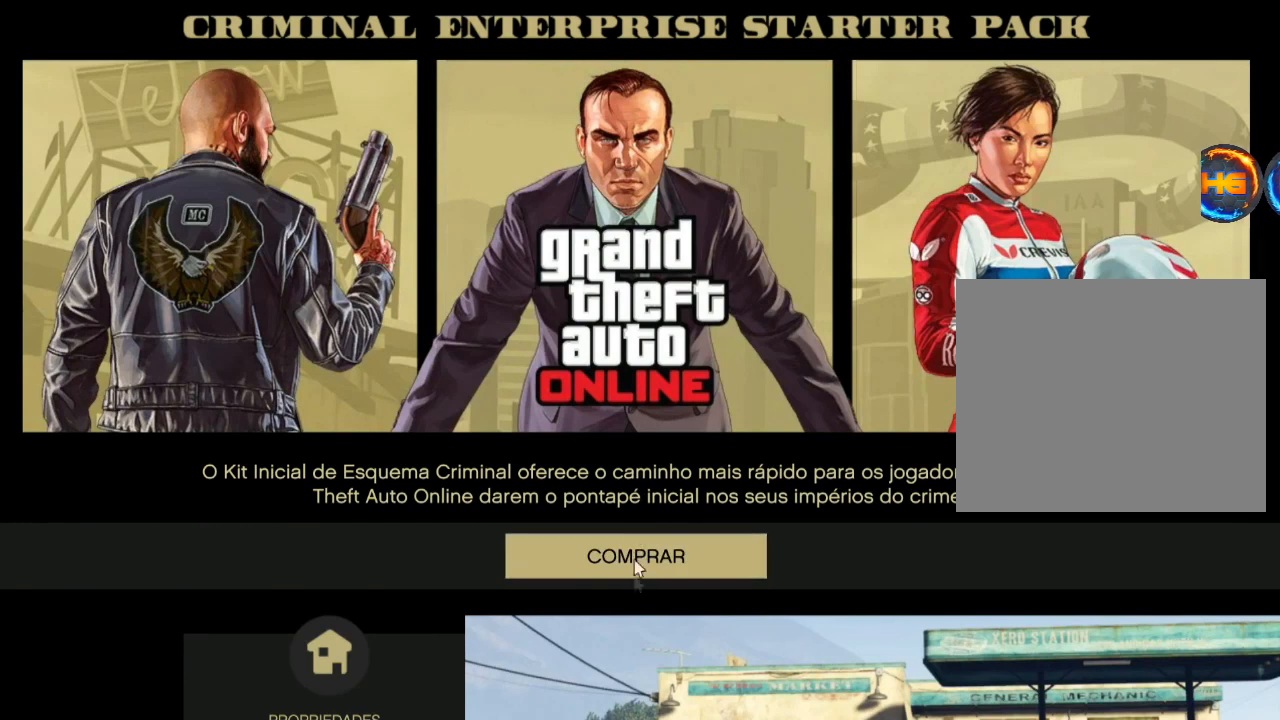
{"buttons": [], "left_stick": "center", "right_stick": "center", "events": [[300, "left_stick", "up"], [367, "left_stick", "center"]]}
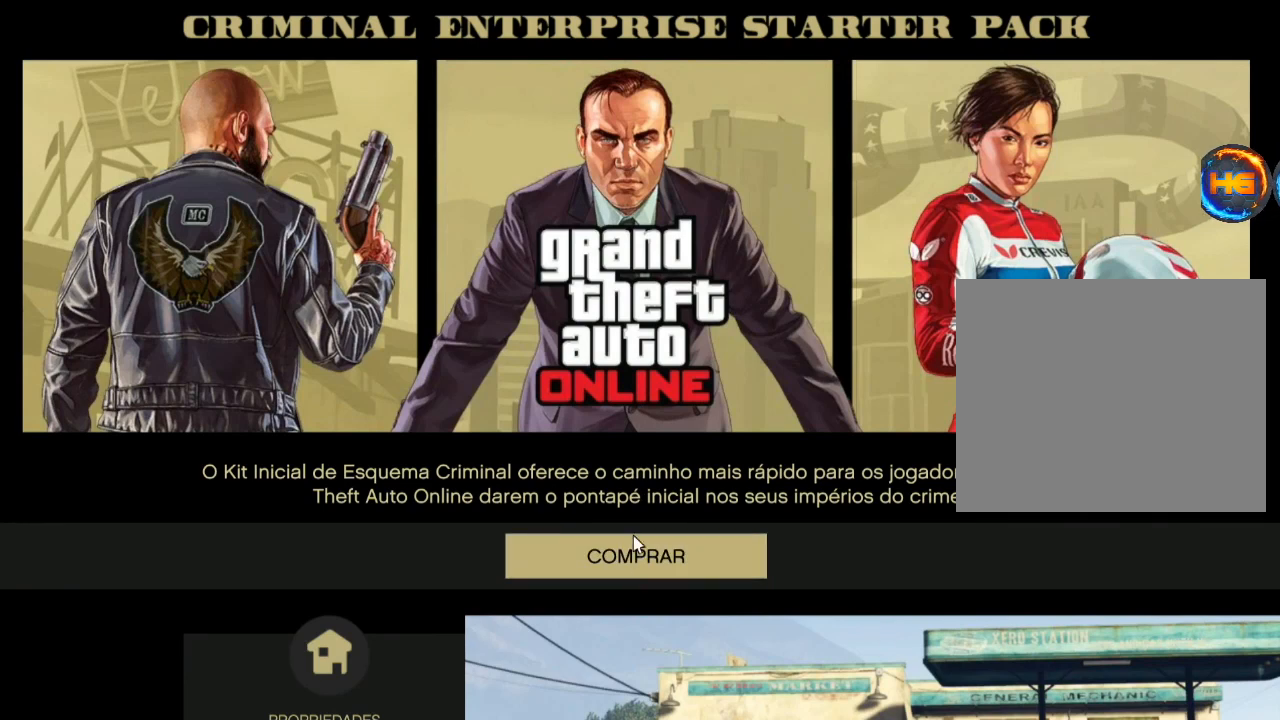
{"buttons": [], "left_stick": "center", "right_stick": "center", "events": []}
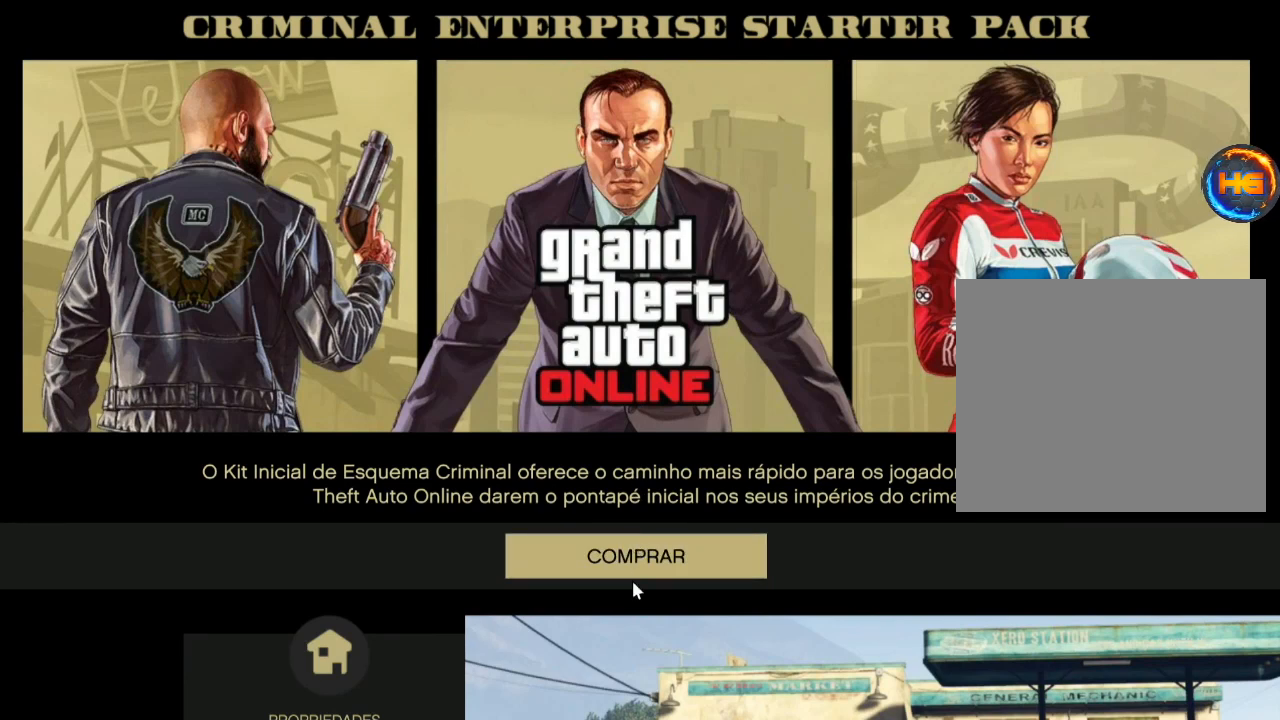
{"buttons": [], "left_stick": "center", "right_stick": "center", "events": [[66, "left_stick", "down"], [133, "left_stick", "center"]]}
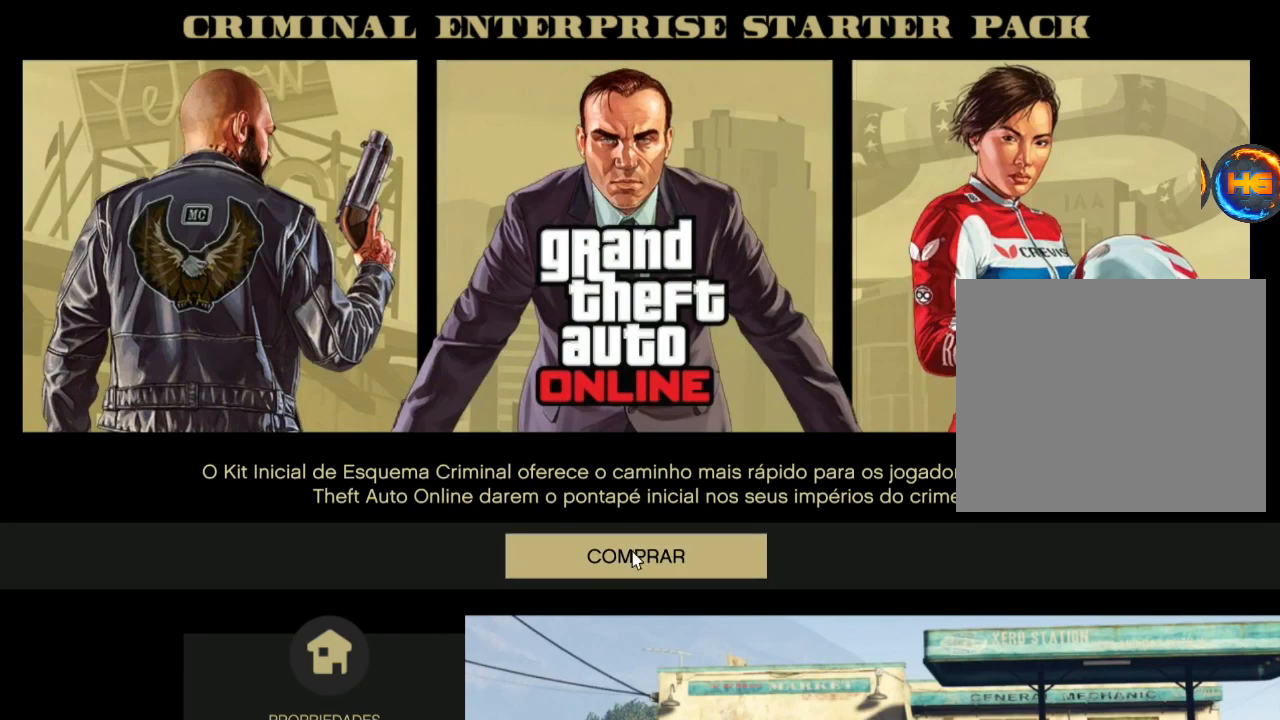
{"buttons": [], "left_stick": "center", "right_stick": "center", "events": []}
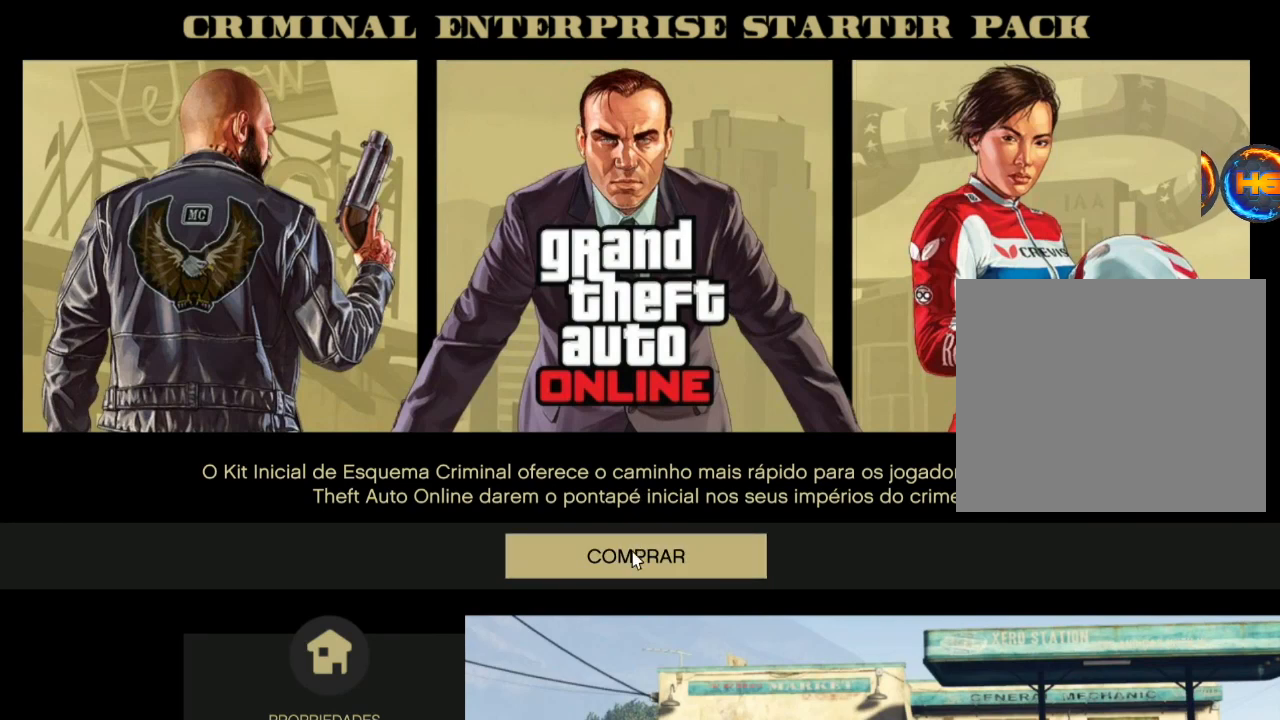
{"buttons": [], "left_stick": "up", "right_stick": "center", "events": [[433, "left_stick", "up"]]}
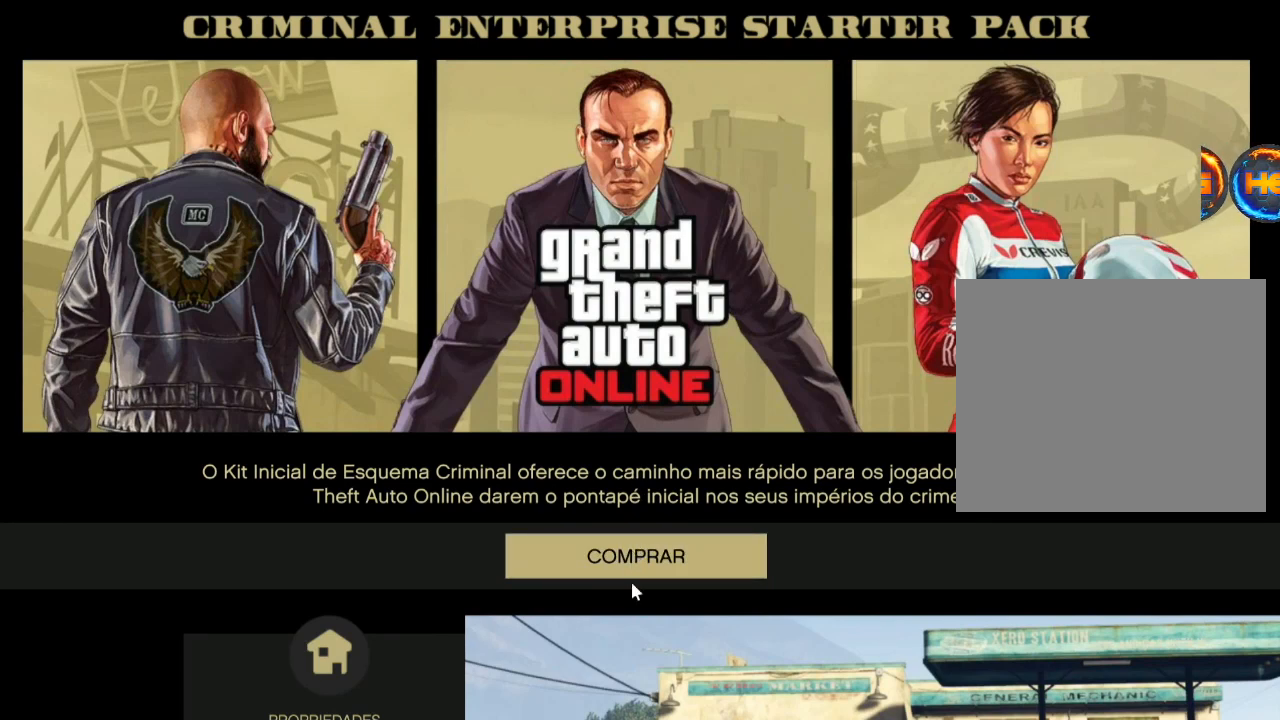
{"buttons": [], "left_stick": "center", "right_stick": "center", "events": [[33, "left_stick", "center"]]}